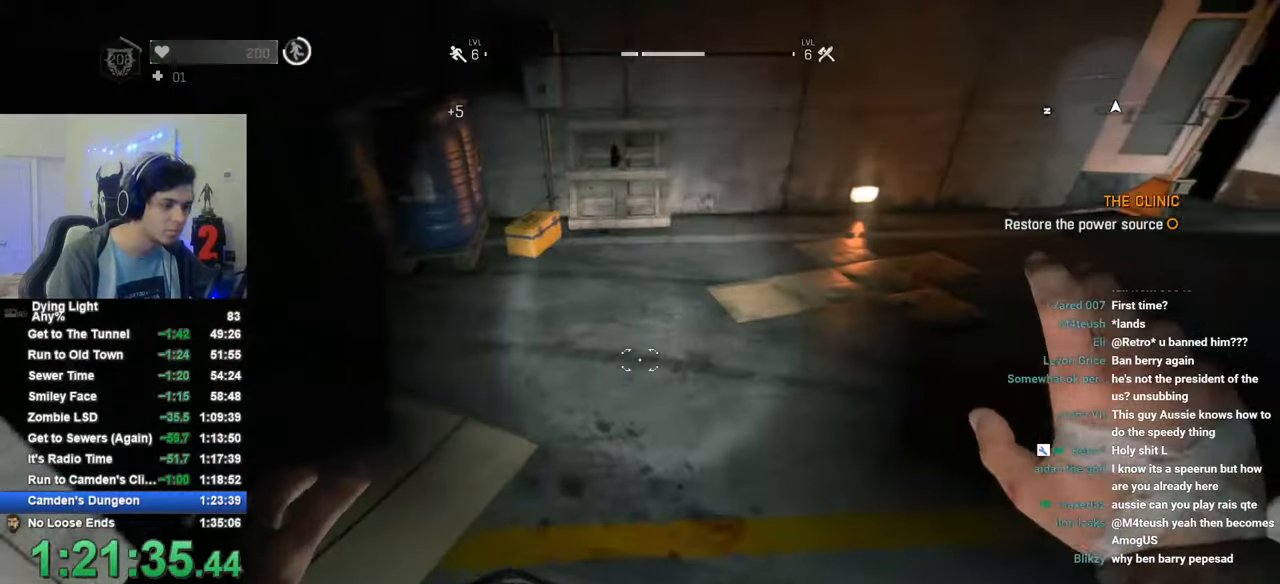
Gameplay with keyboard and mouse; each line is a JSON object with the keys and mouse buttons held at the frame after it. "events" lists presses ("down") and releases ("up") of "1", "2", "3", "4", "5", "a", "alt", "c", "caps_lock", "ctrl", "d", "e", "f", "g", "q", "r", "s", "shift", "space", "t", "tab", "v", "w", "x", "z", "mouse_left", "mouse_wheel" and "mouse_right" between this image and that frame as [ms after this image, input, new state], when the widget could be followed in between. "mouse_left", "mouse_wheel", "mouse_right" = the "left", "wheel", "right" buttons of the "mouse" list. No other keys are recorded. "wheel" means that the mouse wheel is clicked or scrolled. "mouse_move" is the direction in which the mouse moves at that frame (one of eight, or "still"), when it could be read.
{"keys": ["1", "shift", "space", "w"], "mouse": [], "mouse_move": "down", "events": [[133, "space", "down"], [283, "space", "up"], [416, "1", "down"], [416, "space", "down"]]}
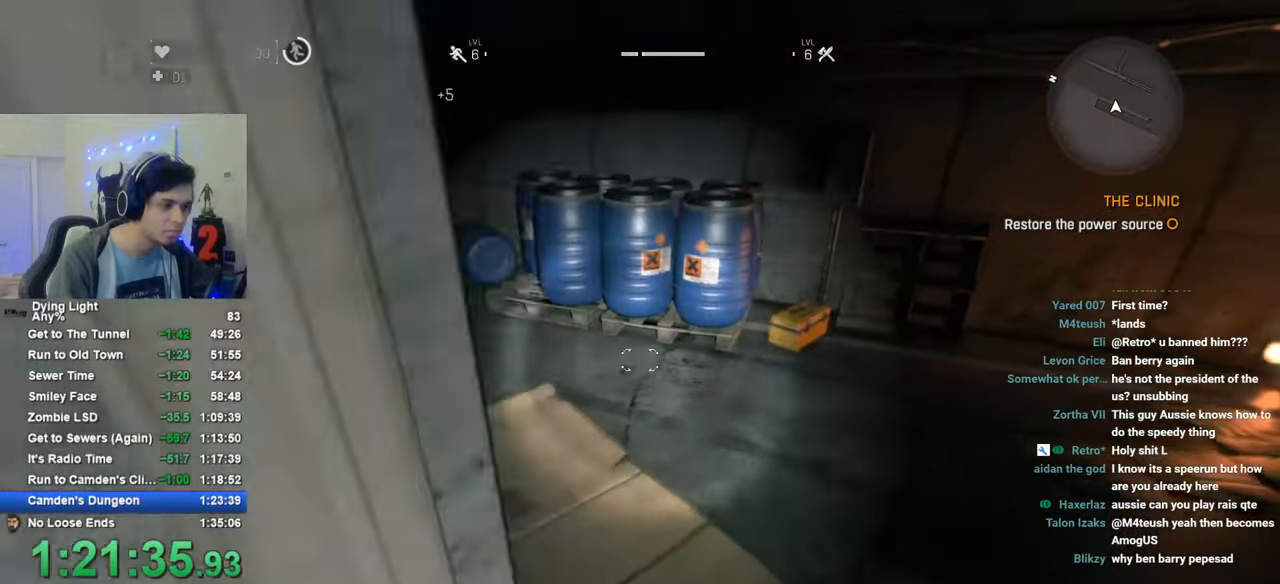
{"keys": ["shift", "w"], "mouse": [], "mouse_move": "right", "events": [[100, "space", "up"], [150, "1", "up"], [150, "d", "down"], [300, "d", "up"], [333, "d", "down"], [433, "d", "up"]]}
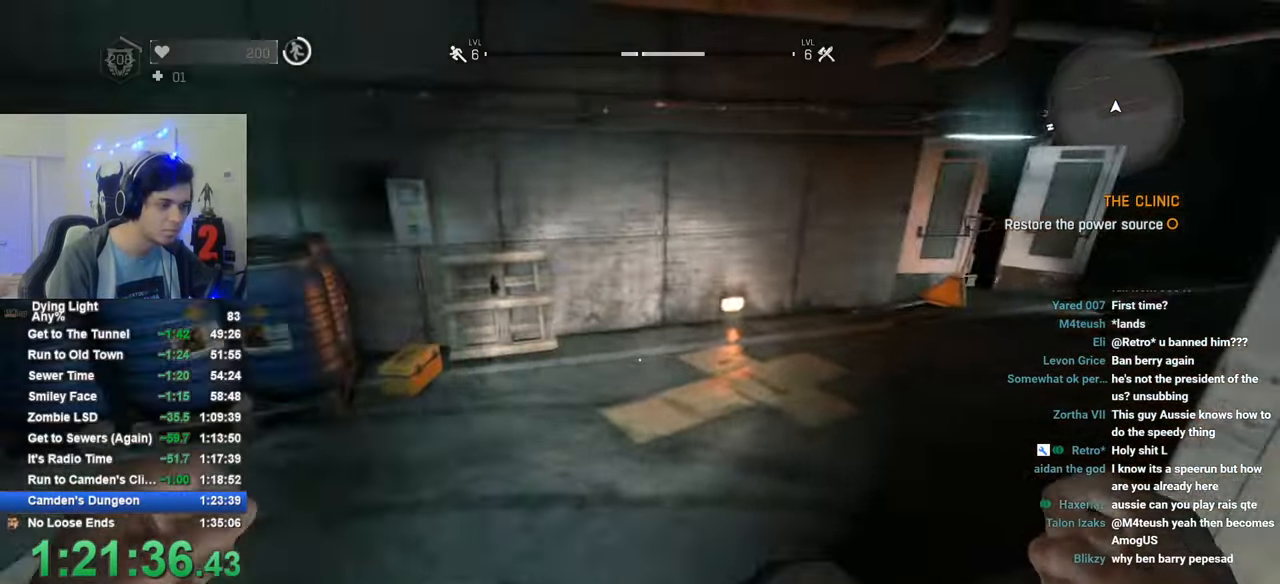
{"keys": ["shift", "w"], "mouse": [], "mouse_move": "right", "events": [[66, "space", "down"], [216, "space", "up"], [316, "space", "down"], [400, "space", "up"]]}
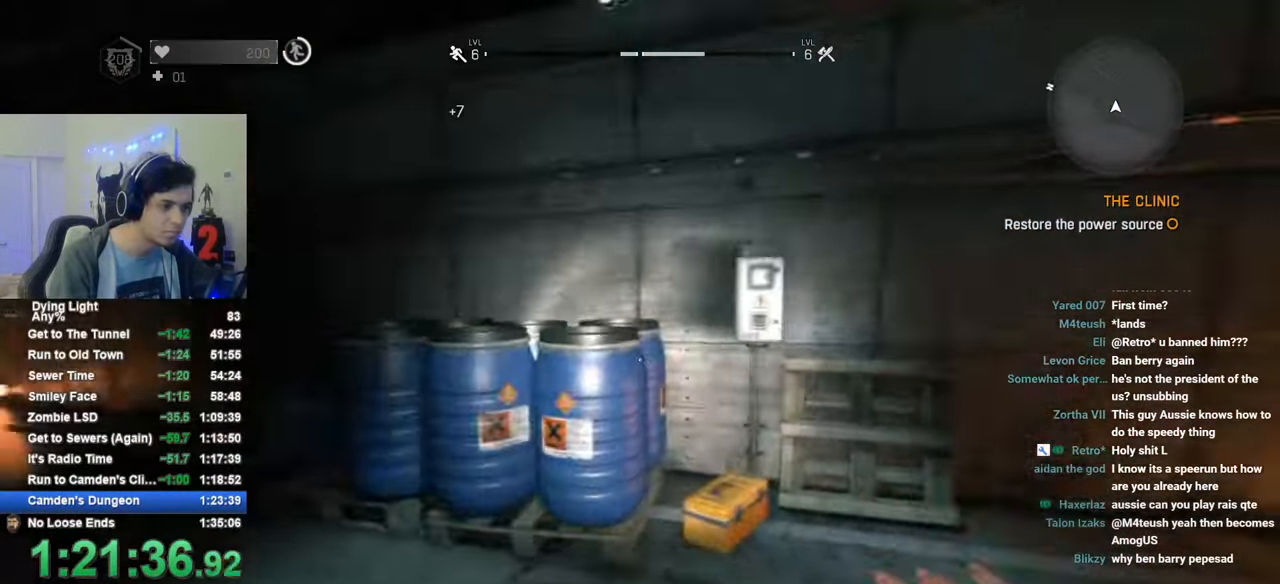
{"keys": ["shift", "w"], "mouse": [], "mouse_move": "still", "events": [[266, "mouse_wheel", "down"], [416, "mouse_wheel", "up"]]}
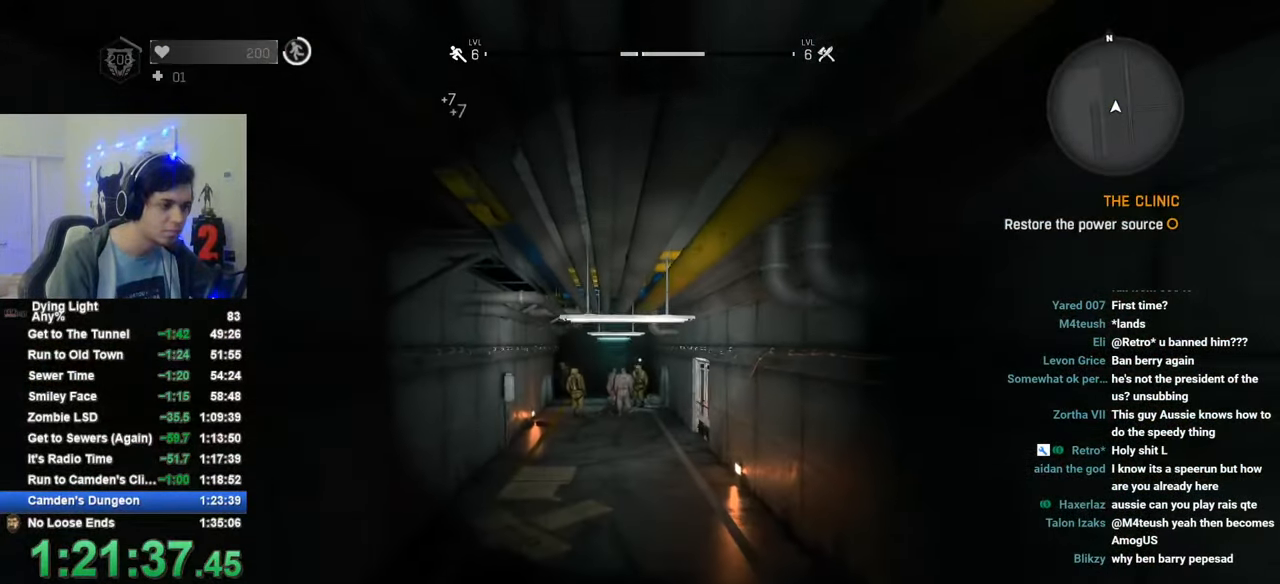
{"keys": ["a", "shift", "w"], "mouse": [], "mouse_move": "still", "events": [[150, "a", "down"]]}
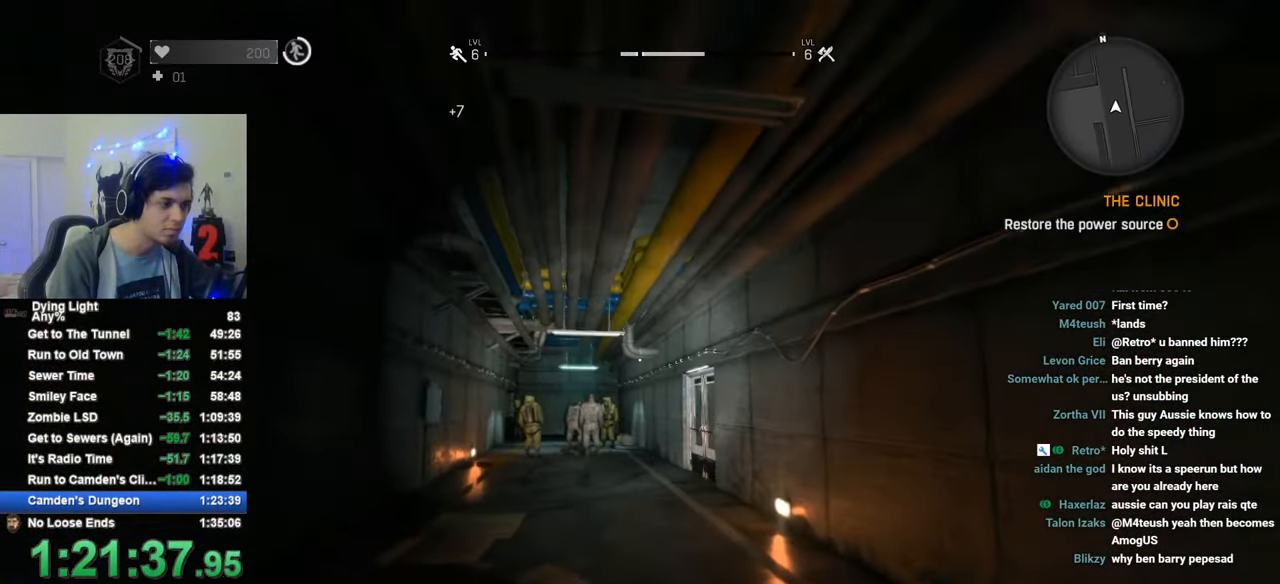
{"keys": ["a", "shift", "w"], "mouse": [], "mouse_move": "still", "events": [[16, "a", "up"], [116, "a", "down"], [300, "mouse_wheel", "down"], [400, "mouse_wheel", "up"]]}
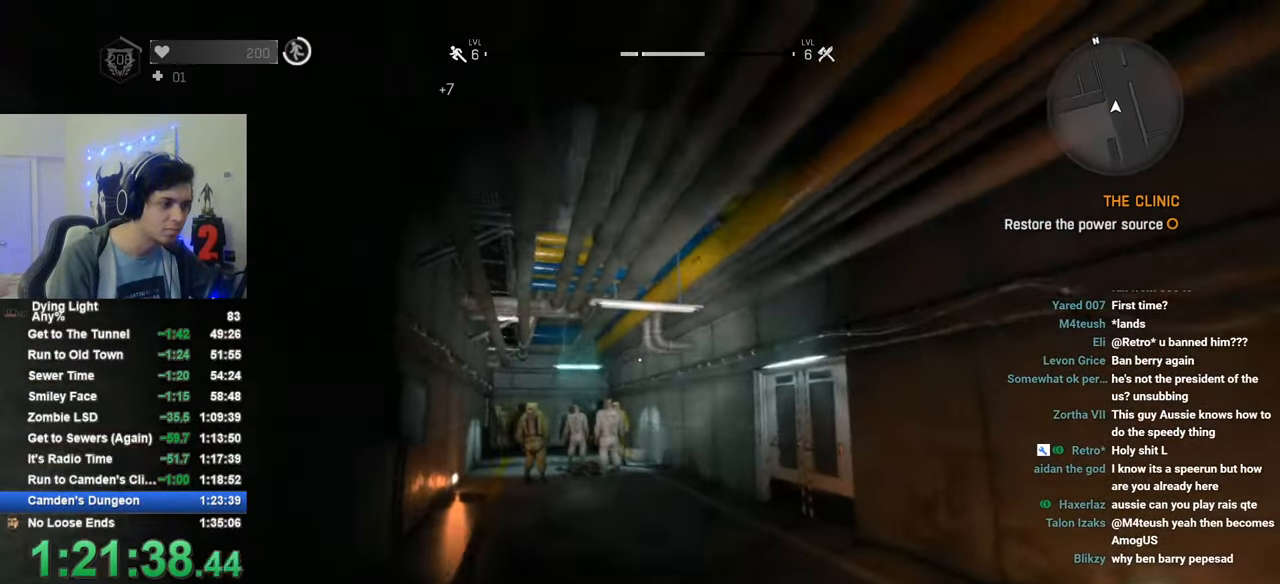
{"keys": ["a", "shift", "w"], "mouse": [], "mouse_move": "still", "events": []}
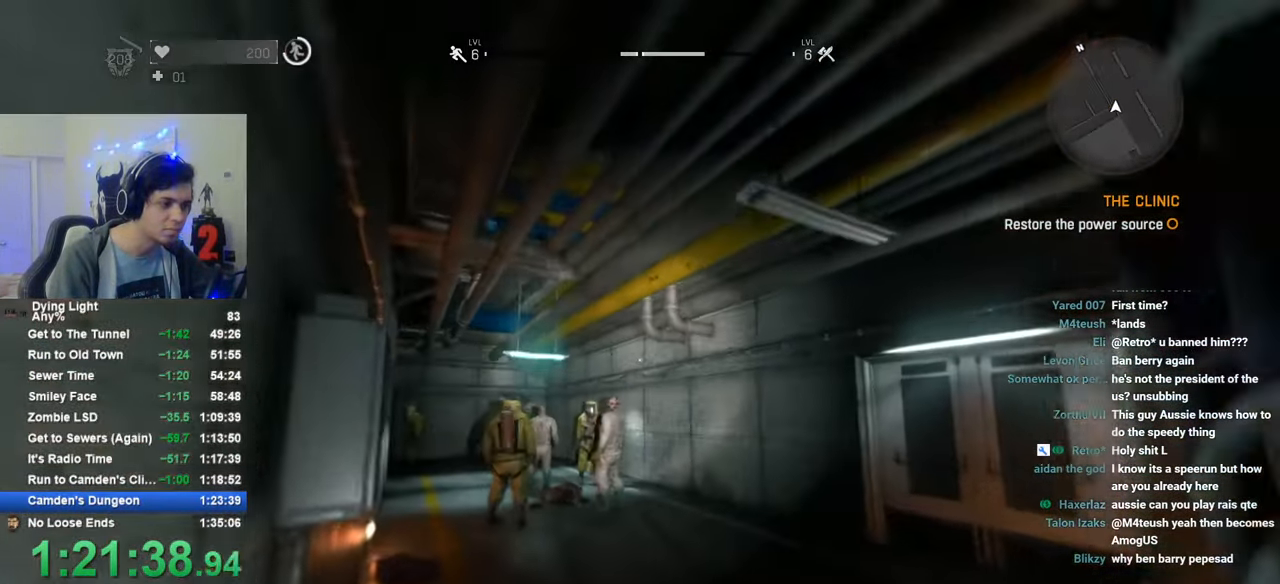
{"keys": ["shift", "w"], "mouse": [], "mouse_move": "left", "events": [[100, "a", "up"]]}
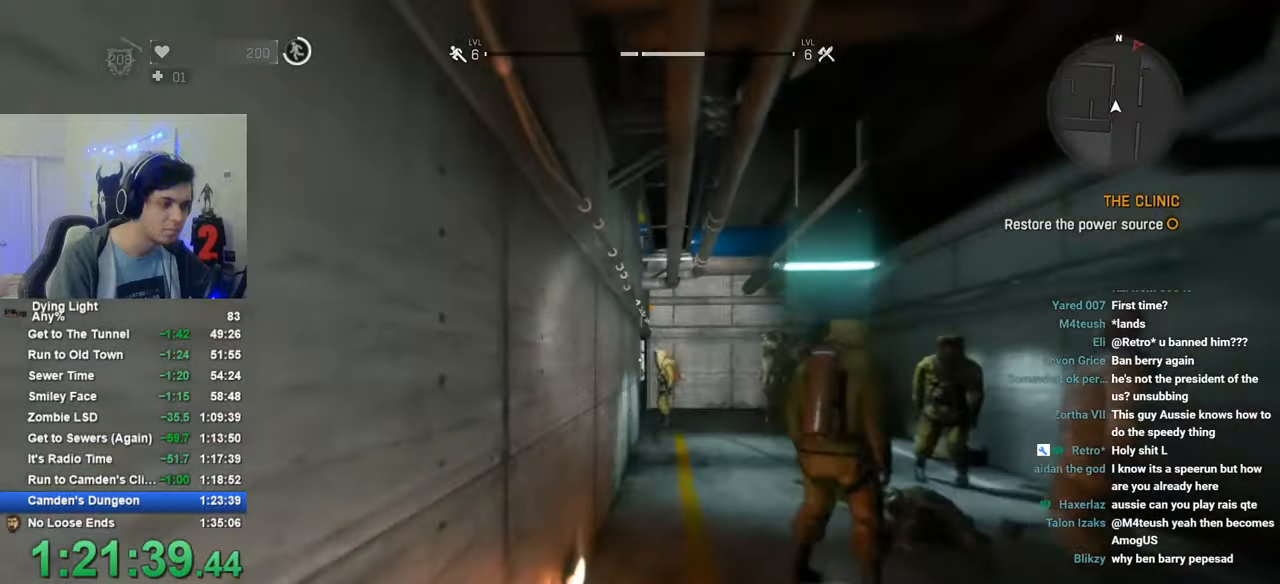
{"keys": ["shift", "w"], "mouse": [], "mouse_move": "still", "events": []}
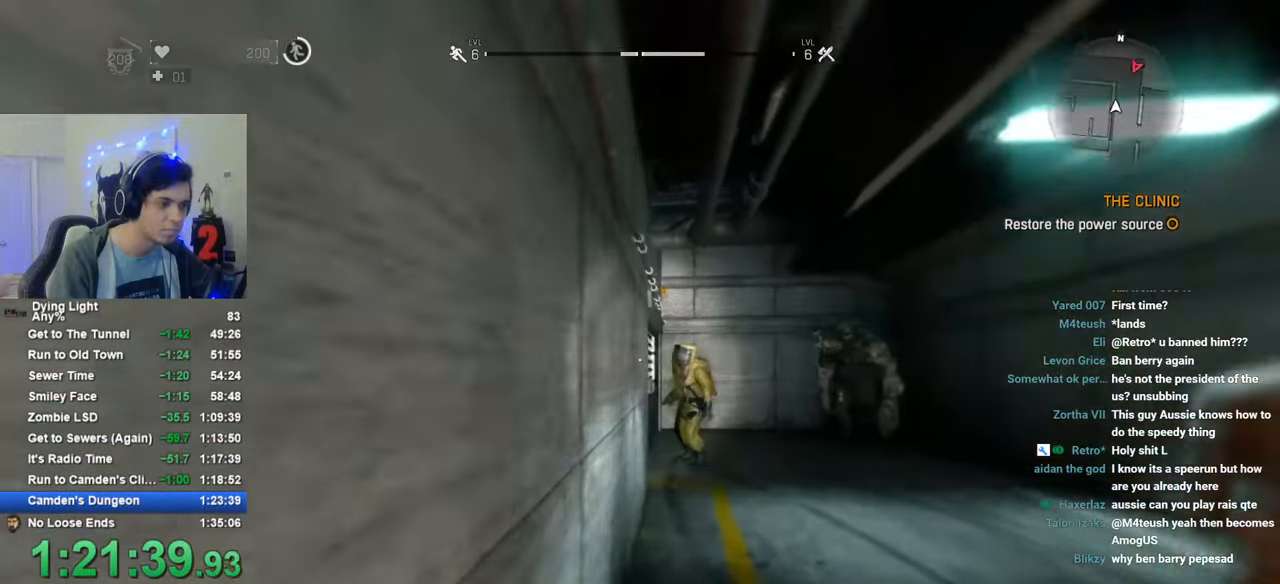
{"keys": ["shift", "w"], "mouse": [], "mouse_move": "still", "events": []}
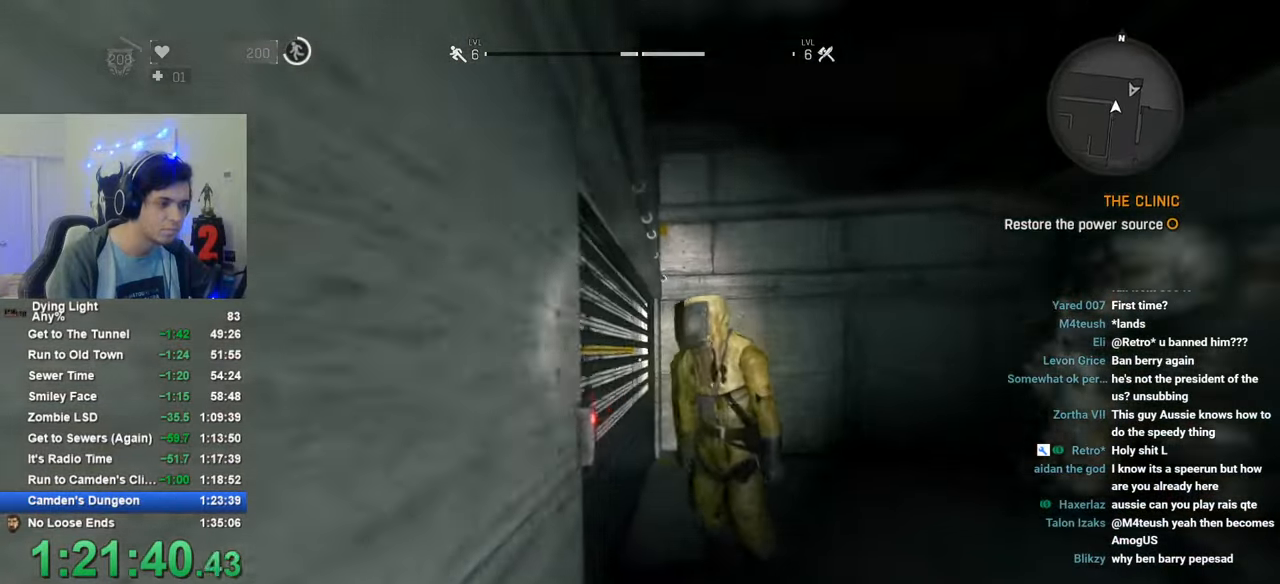
{"keys": ["f"], "mouse": [], "mouse_move": "left", "events": [[100, "shift", "up"], [100, "w", "up"], [200, "f", "down"], [250, "f", "up"], [283, "f", "down"], [383, "f", "up"], [483, "f", "down"]]}
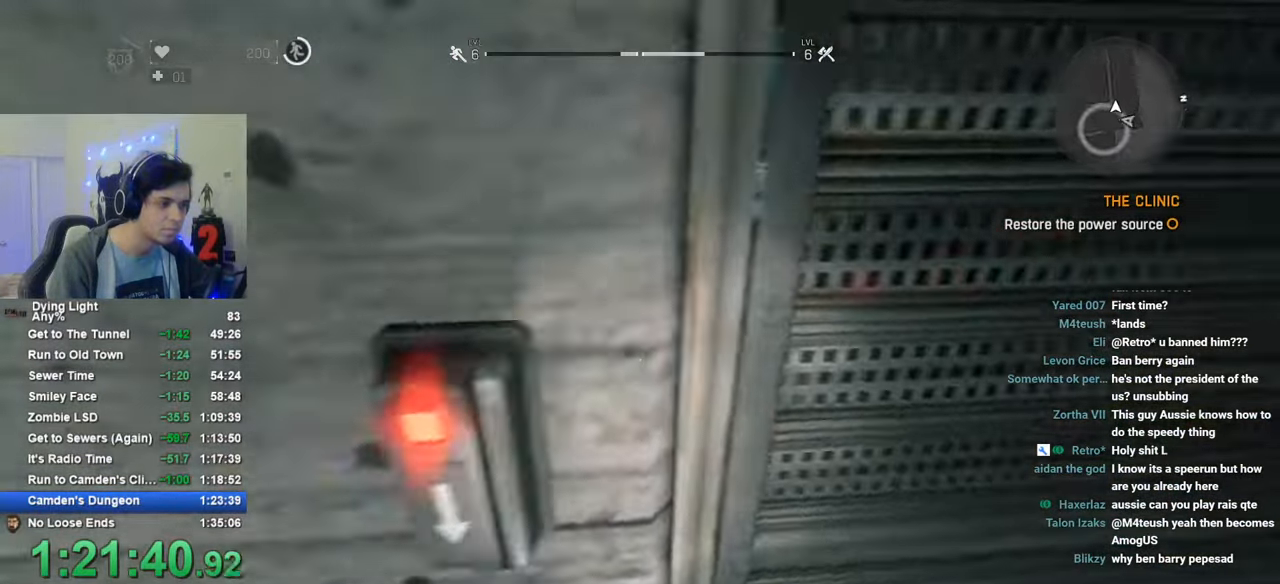
{"keys": [], "mouse": [], "mouse_move": "still", "events": [[33, "f", "up"], [116, "f", "down"], [166, "f", "up"], [266, "f", "down"], [350, "f", "up"]]}
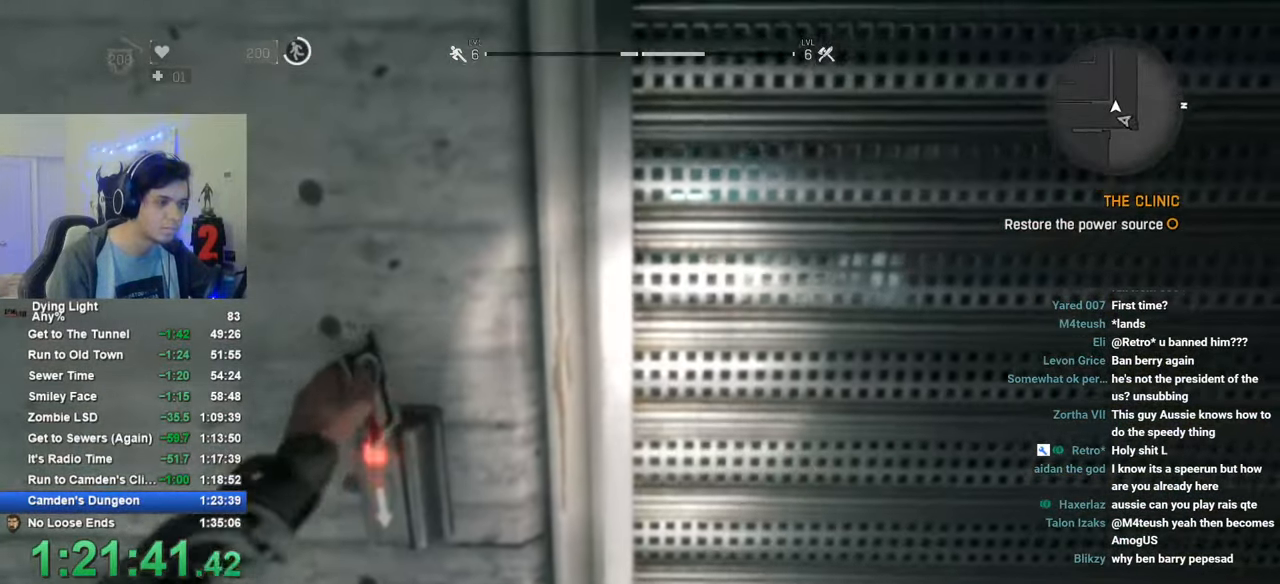
{"keys": [], "mouse": [], "mouse_move": "still", "events": []}
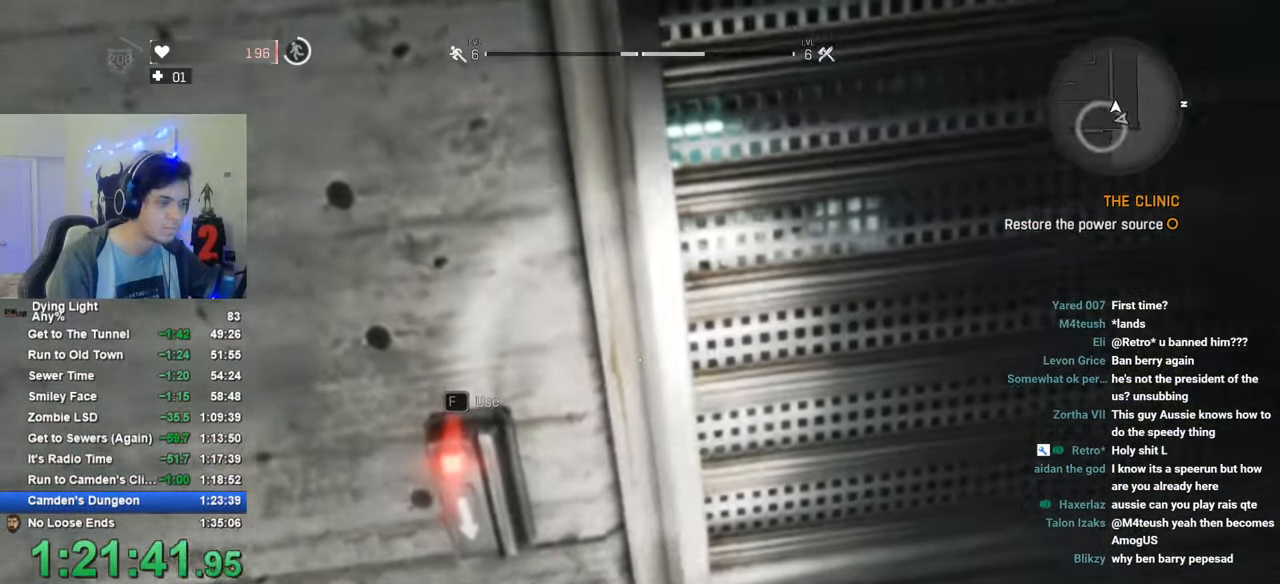
{"keys": [], "mouse": [], "mouse_move": "right", "events": [[383, "mouse_left", "down"], [483, "mouse_left", "up"]]}
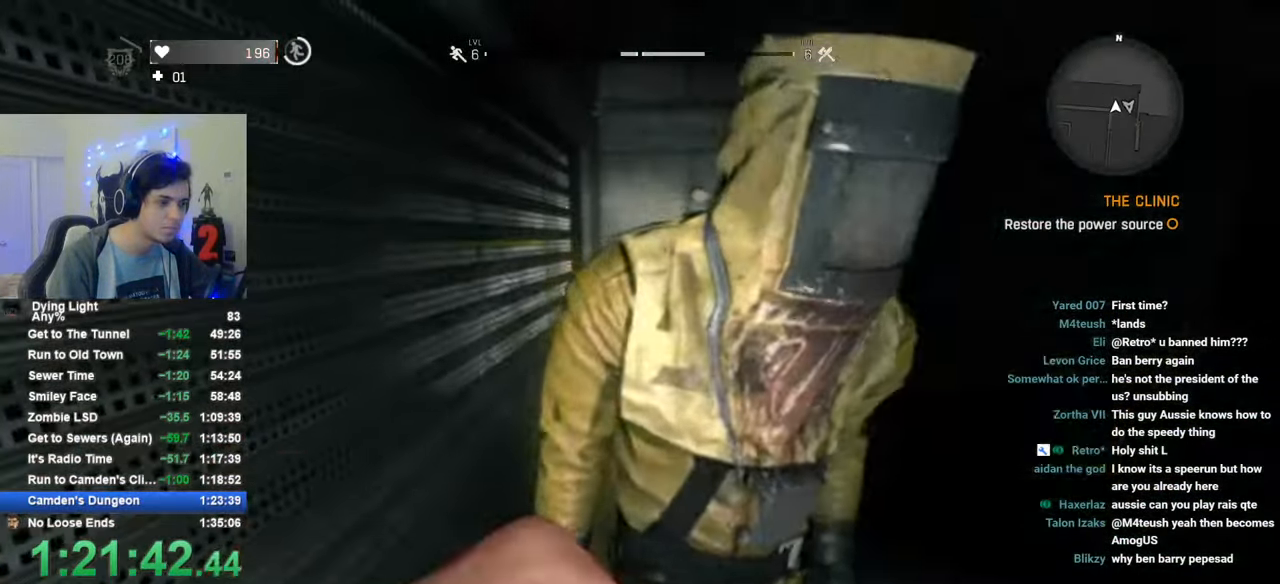
{"keys": [], "mouse": [], "mouse_move": "left", "events": [[33, "mouse_left", "down"], [116, "mouse_left", "up"]]}
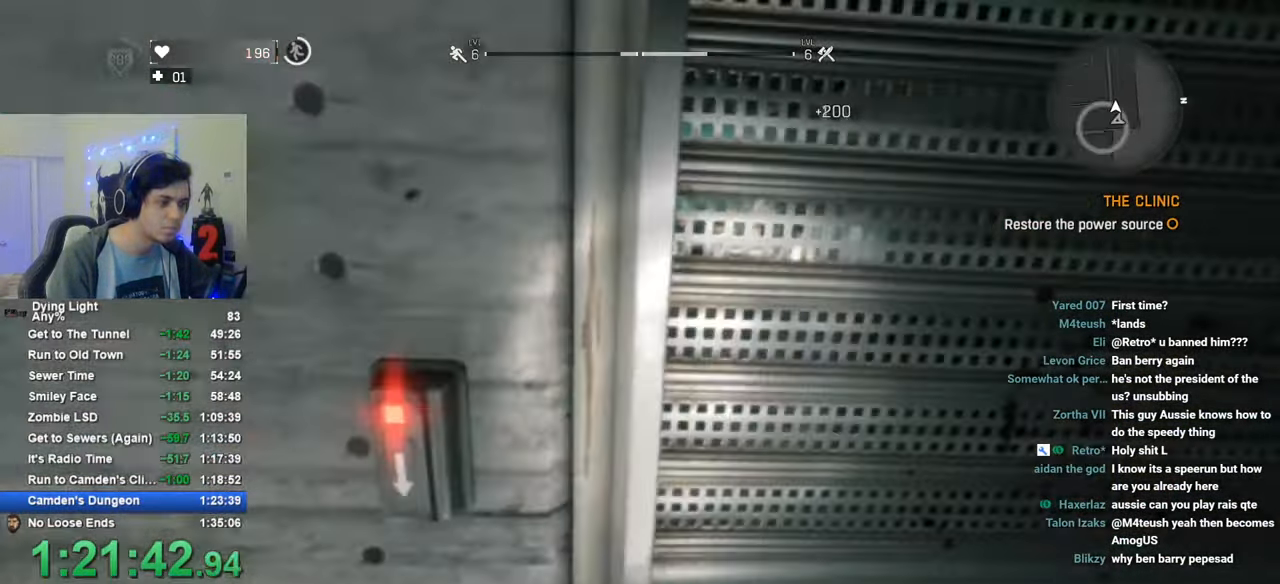
{"keys": [], "mouse": [], "mouse_move": "still", "events": [[50, "f", "down"], [83, "f", "up"], [183, "f", "down"], [233, "f", "up"], [333, "f", "down"], [416, "f", "up"]]}
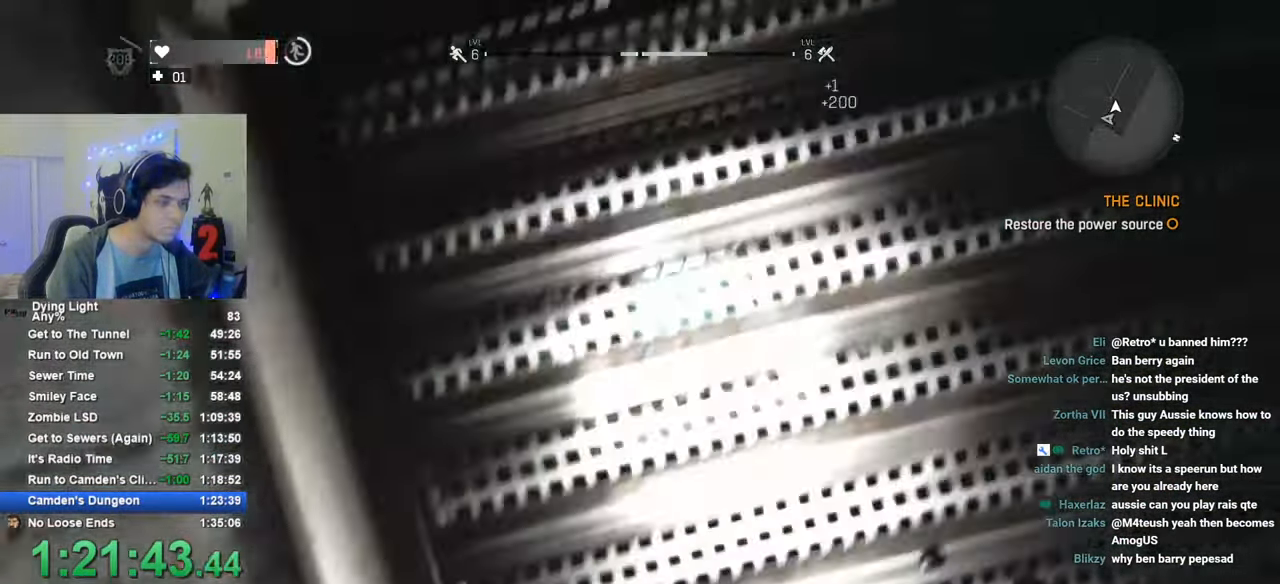
{"keys": [], "mouse": [], "mouse_move": "still", "events": []}
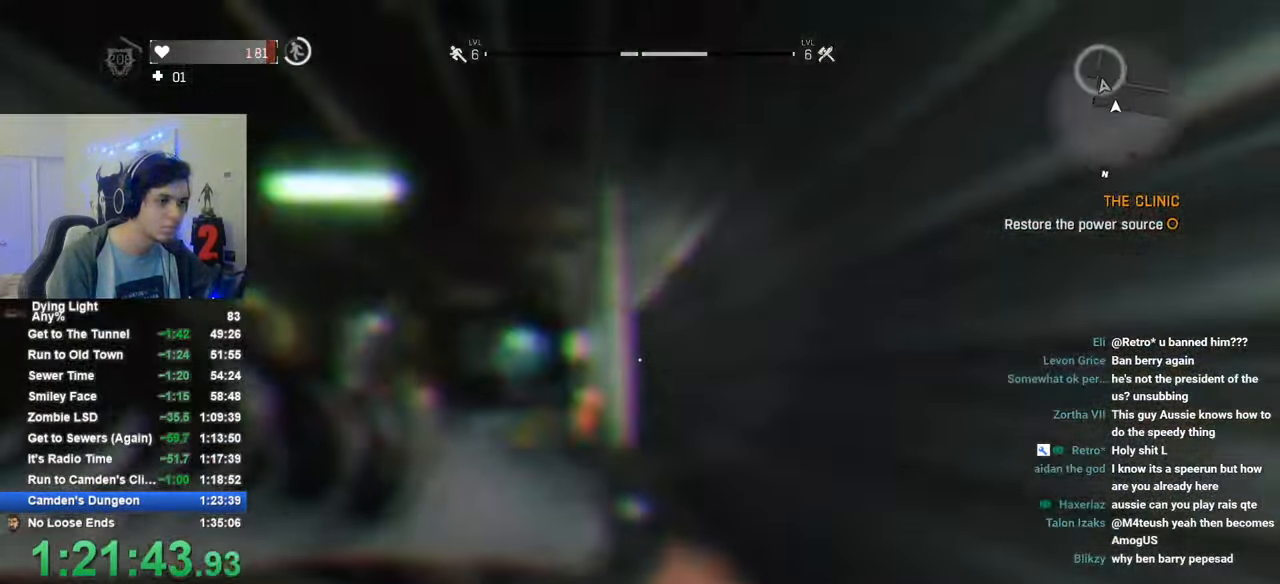
{"keys": [], "mouse": [], "mouse_move": "still", "events": []}
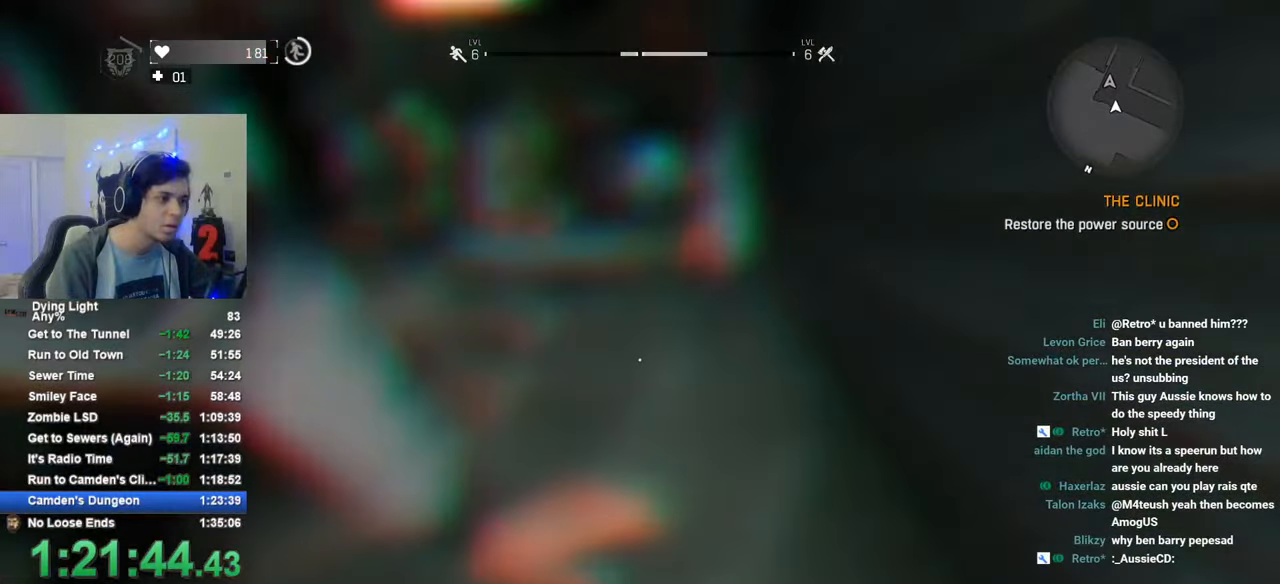
{"keys": [], "mouse": [], "mouse_move": "still", "events": []}
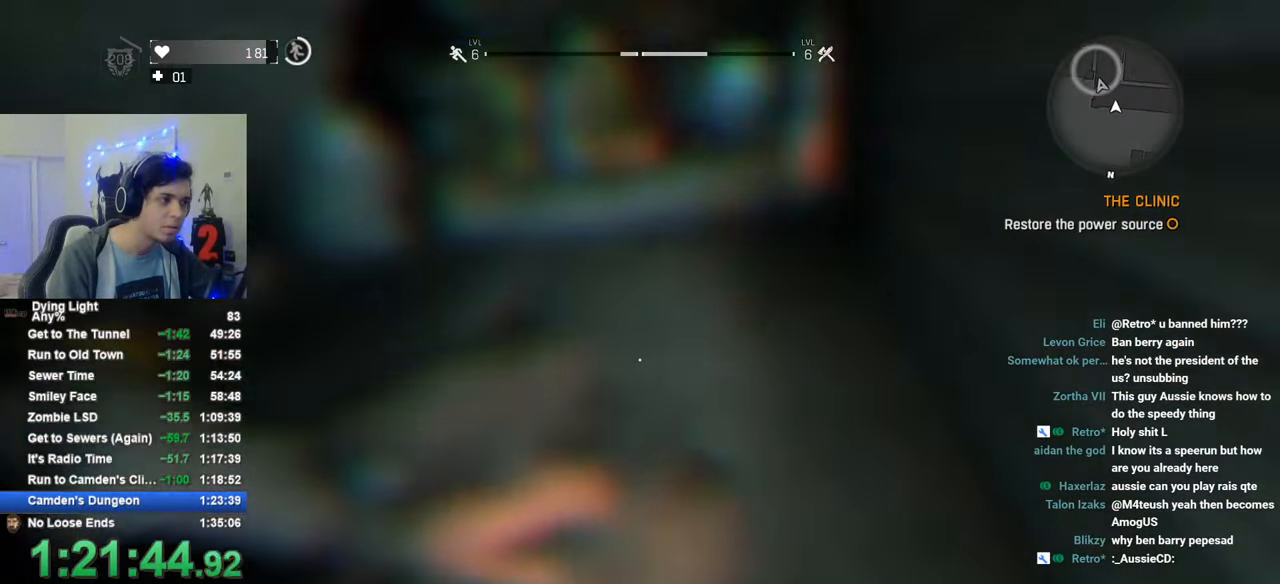
{"keys": ["w"], "mouse": [], "mouse_move": "still", "events": [[383, "w", "down"]]}
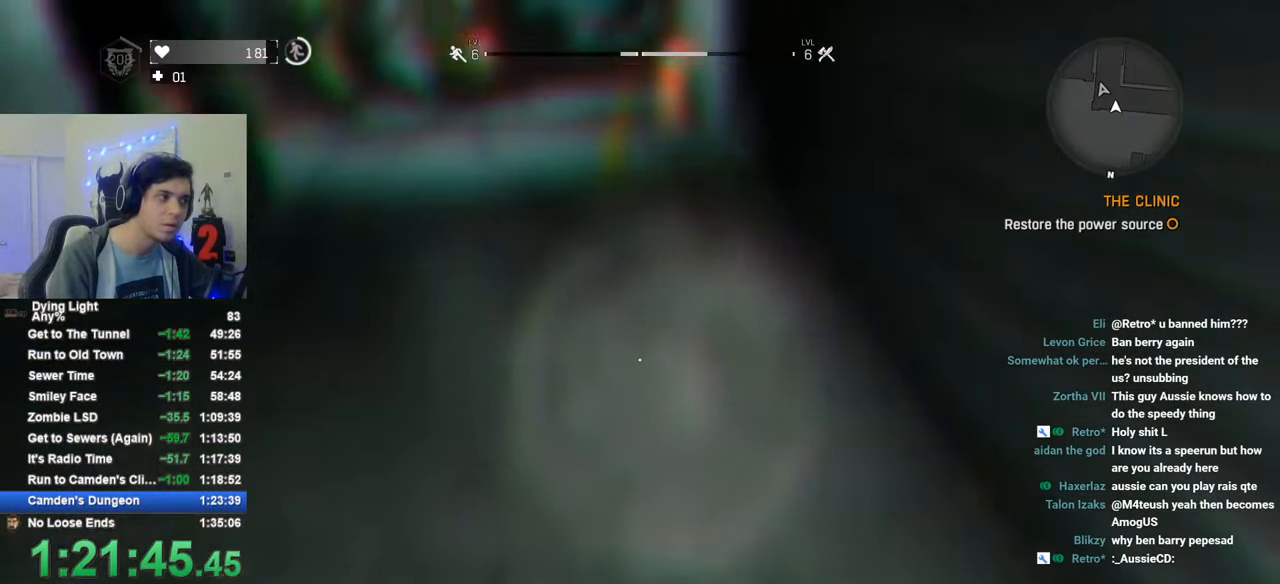
{"keys": ["f", "w"], "mouse": [], "mouse_move": "right", "events": [[300, "a", "down"], [500, "a", "up"], [500, "f", "down"]]}
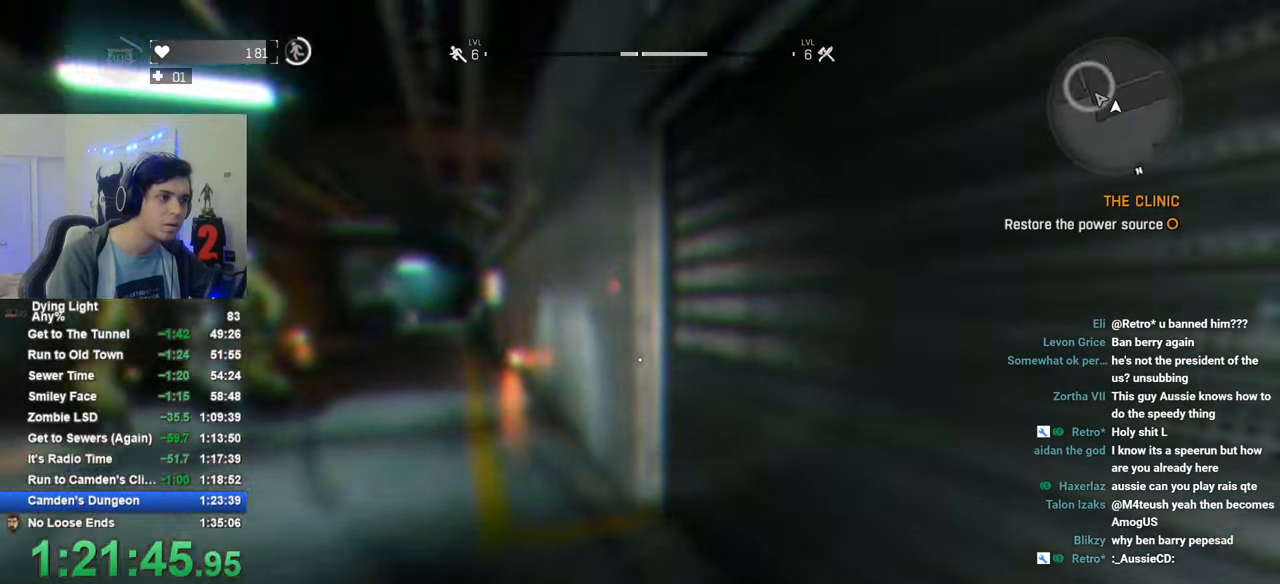
{"keys": ["f"], "mouse": [], "mouse_move": "still", "events": [[83, "f", "up"], [83, "w", "up"], [183, "f", "down"], [183, "w", "down"], [283, "f", "up"], [316, "f", "down"], [366, "w", "up"], [416, "f", "up"], [466, "f", "down"]]}
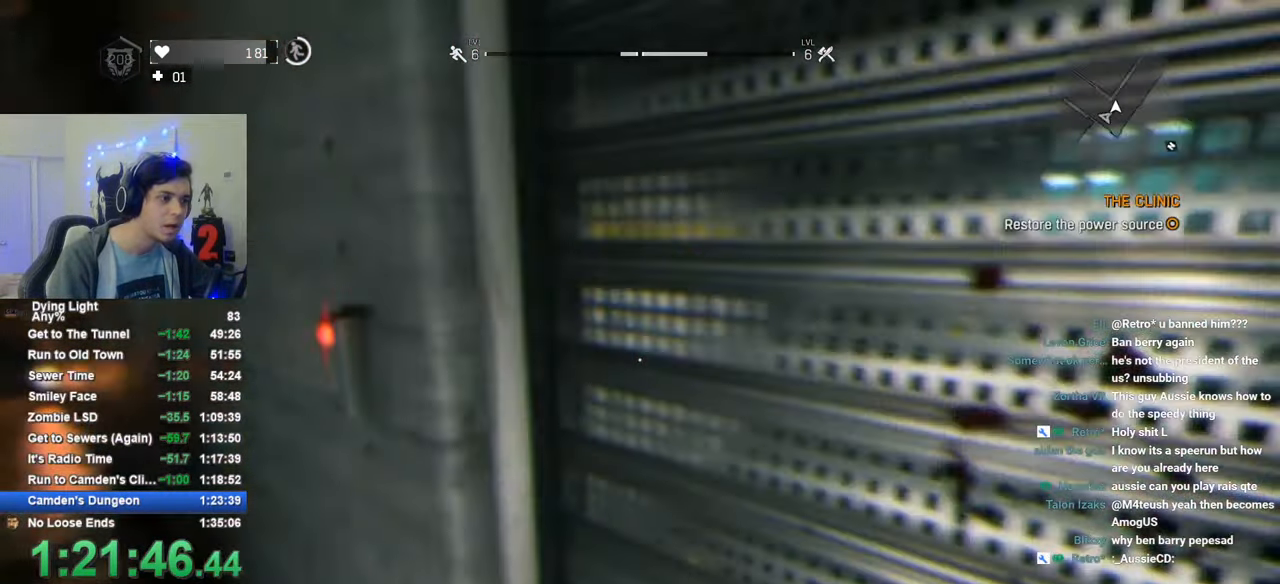
{"keys": [], "mouse": [], "mouse_move": "still", "events": [[66, "f", "up"], [150, "f", "down"], [250, "f", "up"]]}
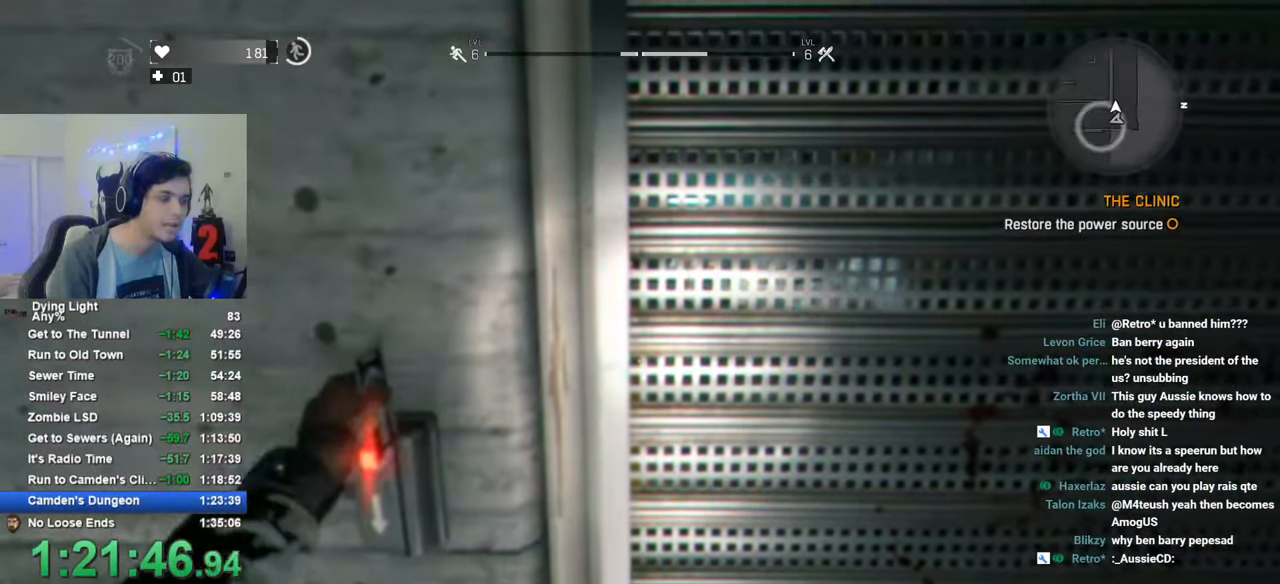
{"keys": ["d", "shift", "w"], "mouse": [], "mouse_move": "right", "events": [[166, "w", "down"], [266, "d", "down"], [316, "shift", "down"]]}
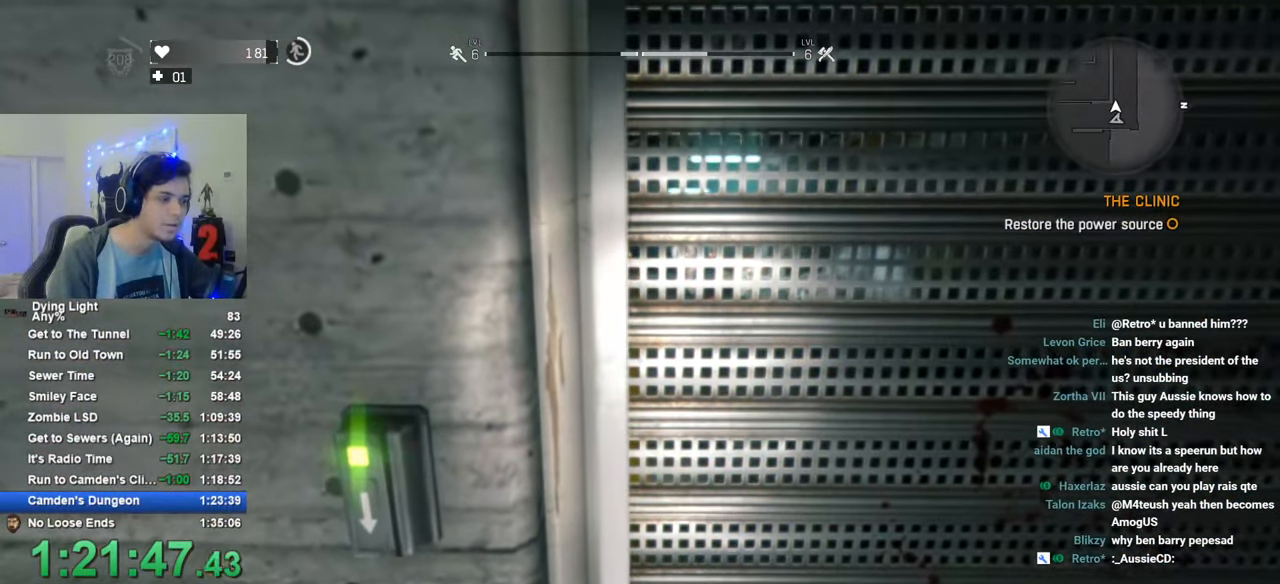
{"keys": ["w"], "mouse": [], "mouse_move": "still", "events": [[83, "shift", "up"], [133, "d", "up"]]}
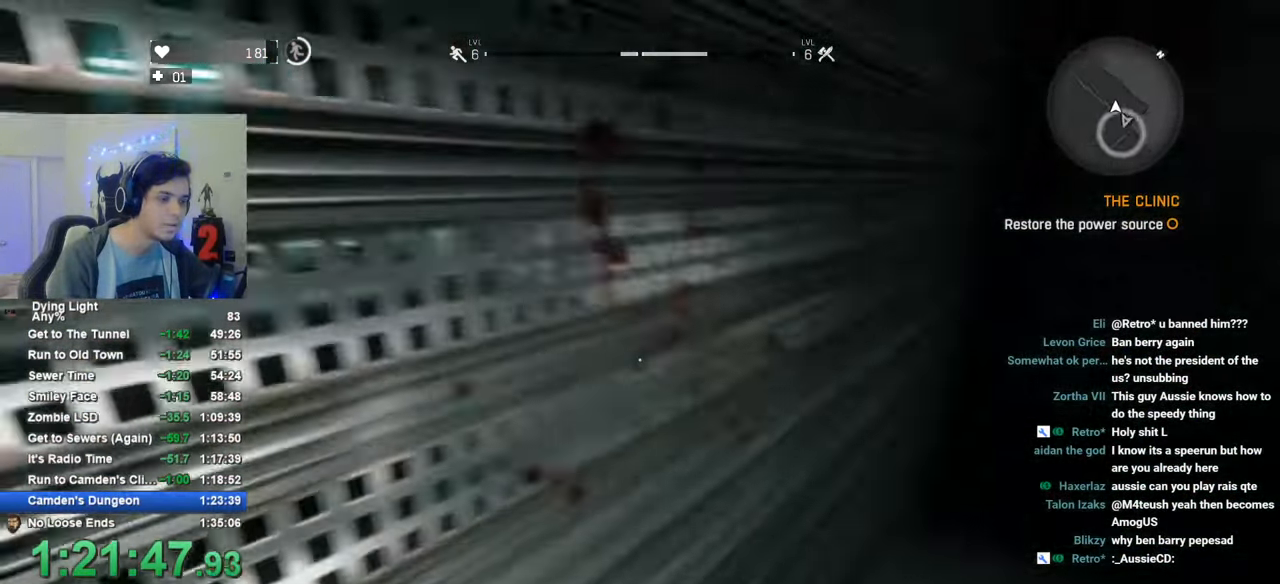
{"keys": [], "mouse": [], "mouse_move": "up", "events": [[66, "c", "down"], [150, "c", "up"], [250, "1", "down"], [433, "1", "up"], [483, "w", "up"]]}
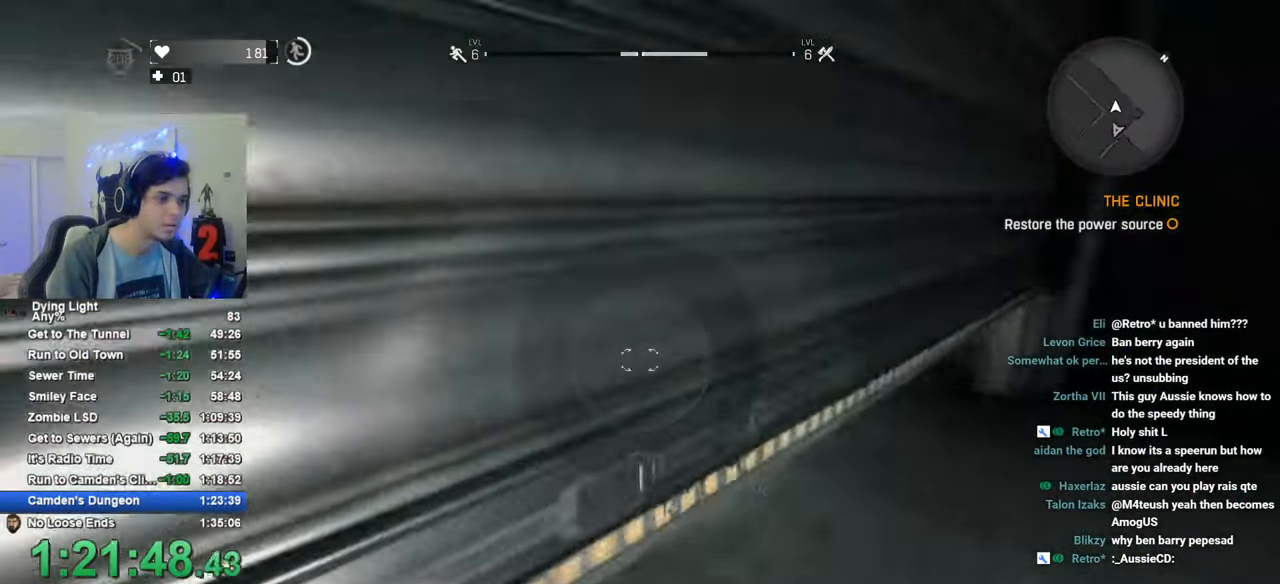
{"keys": ["w"], "mouse": [], "mouse_move": "still", "events": [[166, "w", "down"], [316, "w", "up"], [450, "w", "down"]]}
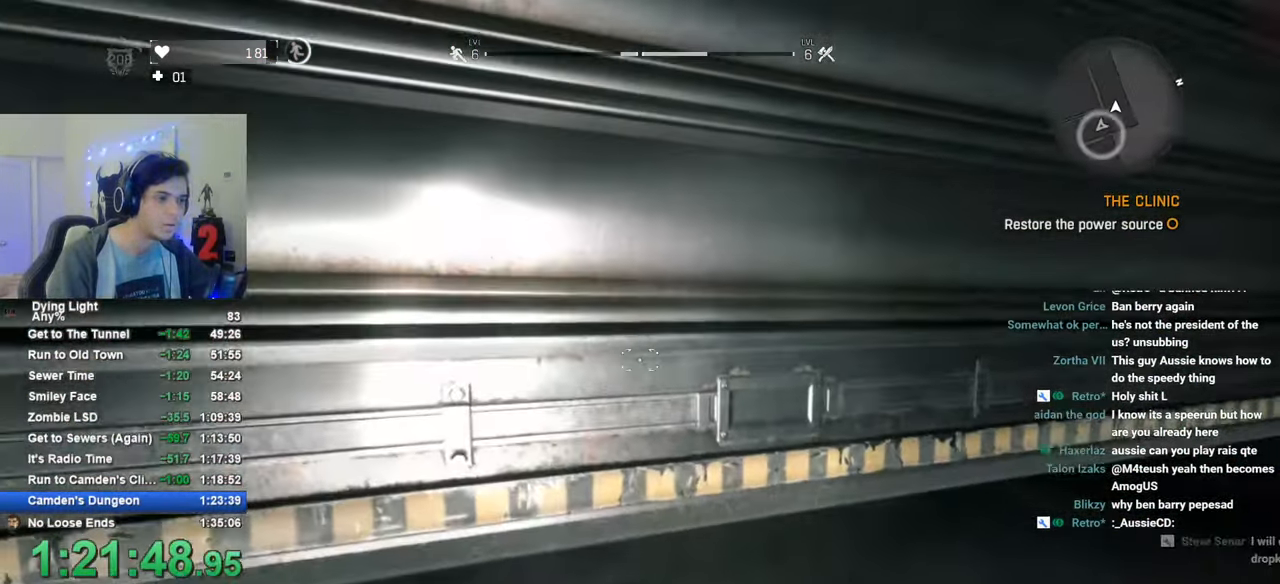
{"keys": ["w"], "mouse": [], "mouse_move": "still", "events": []}
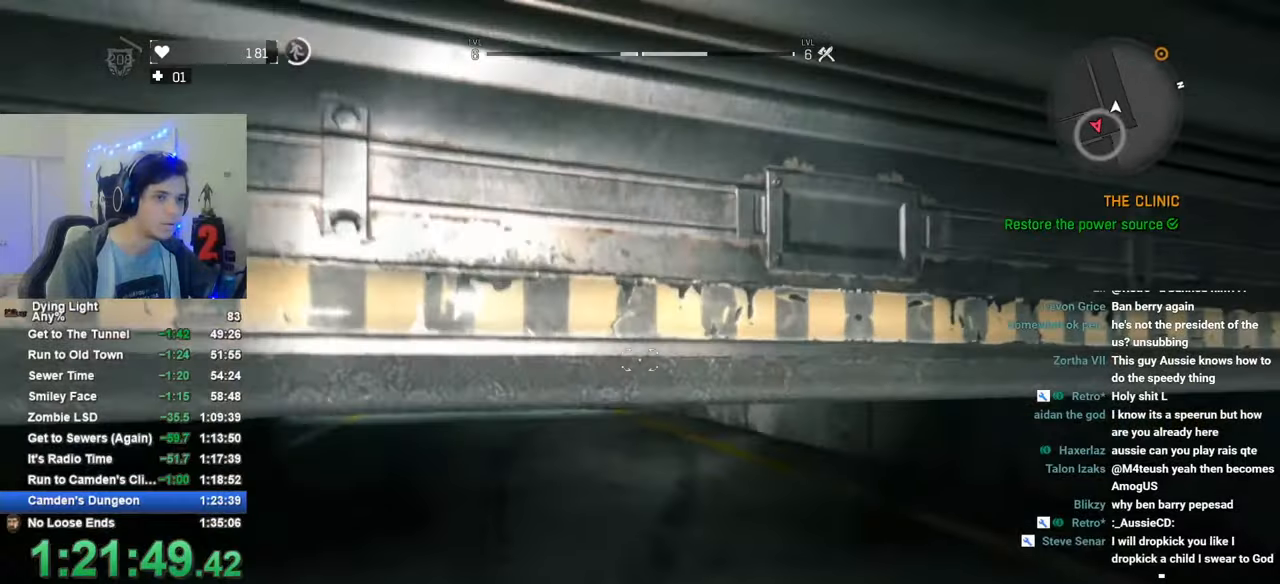
{"keys": ["w"], "mouse": [], "mouse_move": "still", "events": []}
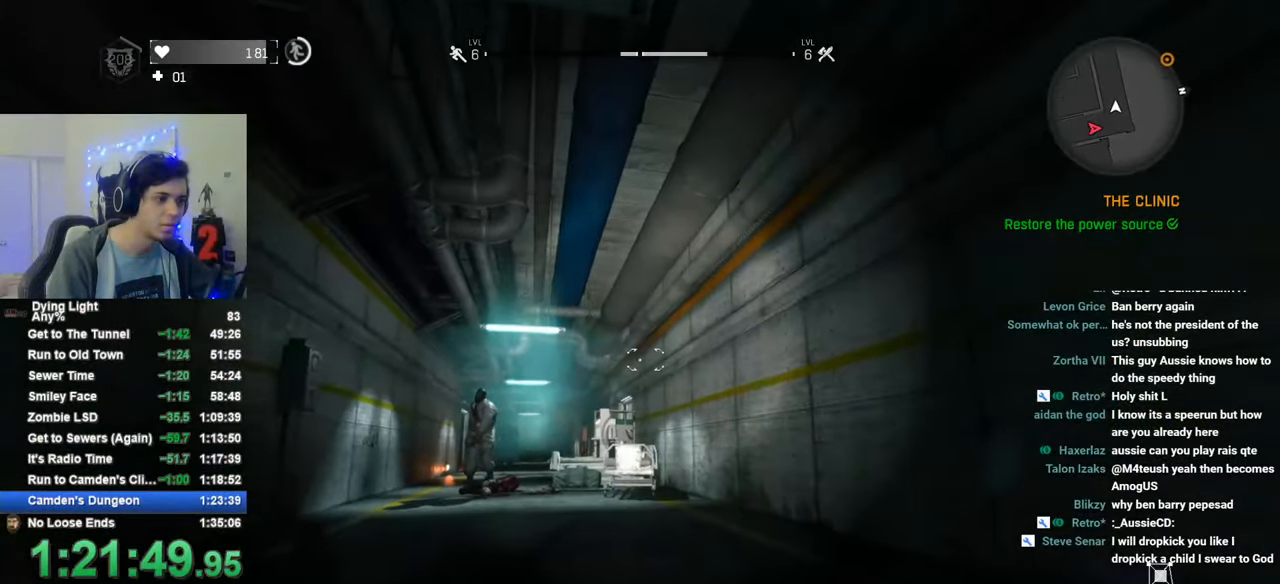
{"keys": ["1", "shift", "w"], "mouse": [], "mouse_move": "up", "events": [[116, "mouse_wheel", "down"], [216, "mouse_wheel", "up"], [350, "shift", "down"], [400, "1", "down"]]}
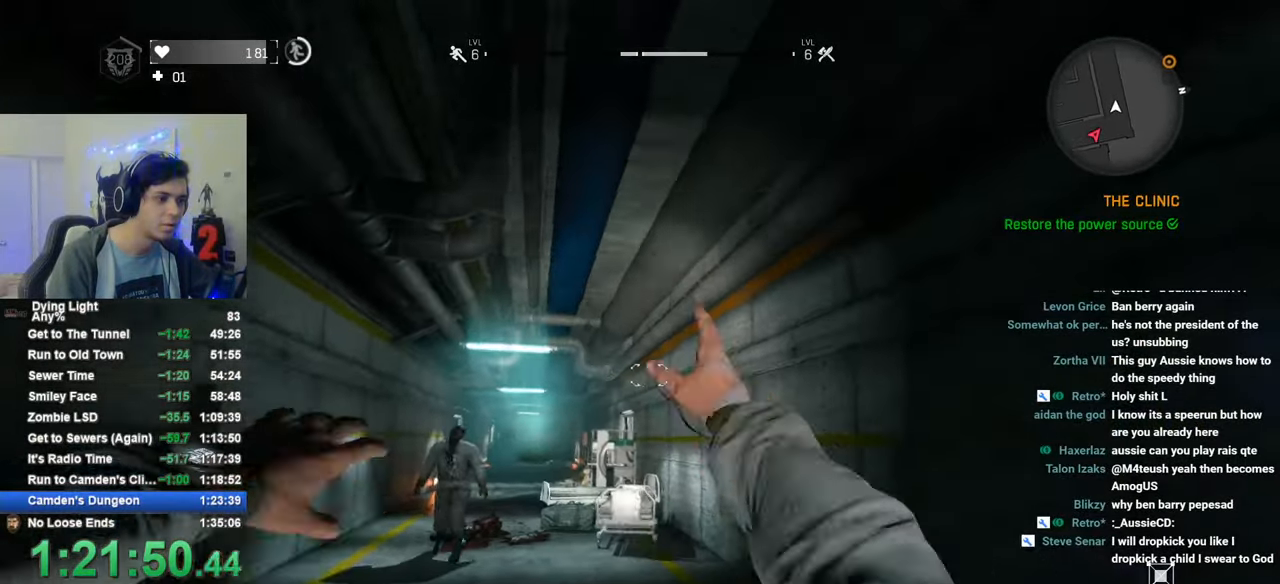
{"keys": ["shift", "w"], "mouse": [], "mouse_move": "down-left", "events": [[283, "1", "up"]]}